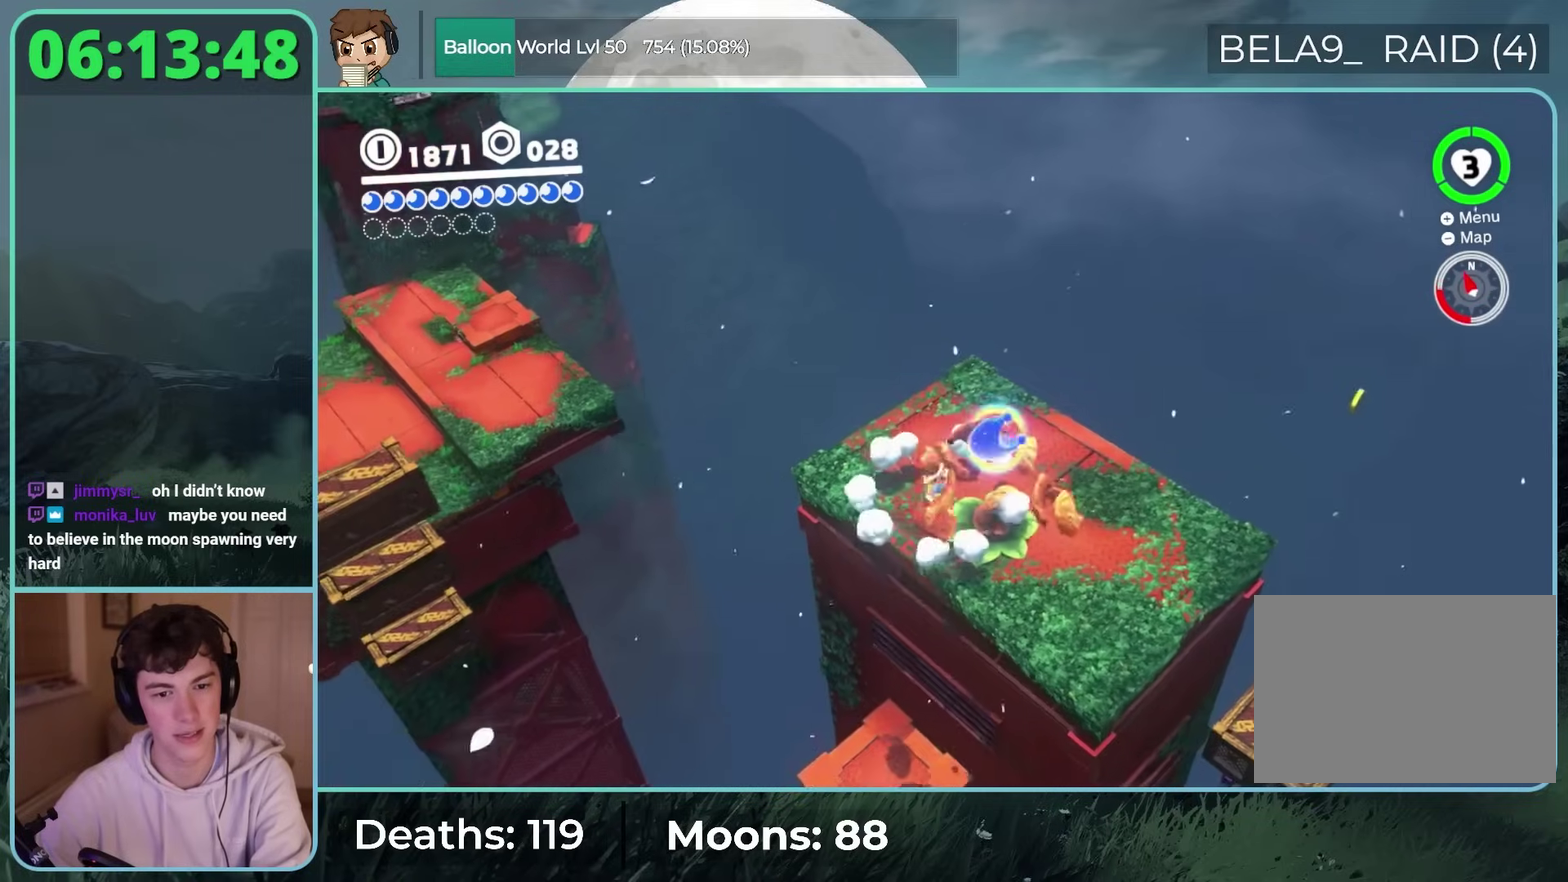
Gameplay with a controller (Nintendo layout); each line is a JSON object with the inputs held at the frame after it. "events" lists button and stick changes between this image and that frame as [ms after this image, input, new state], when the widget could be followed in between. Not read: L3 R3 SELECT.
{"buttons": ["L2"], "left_stick": "center", "right_stick": "down", "events": [[33, "left_stick", "down-right"], [167, "right_stick", "left"], [367, "left_stick", "center"], [400, "right_stick", "up-left"], [433, "L2", "down"], [500, "right_stick", "down"]]}
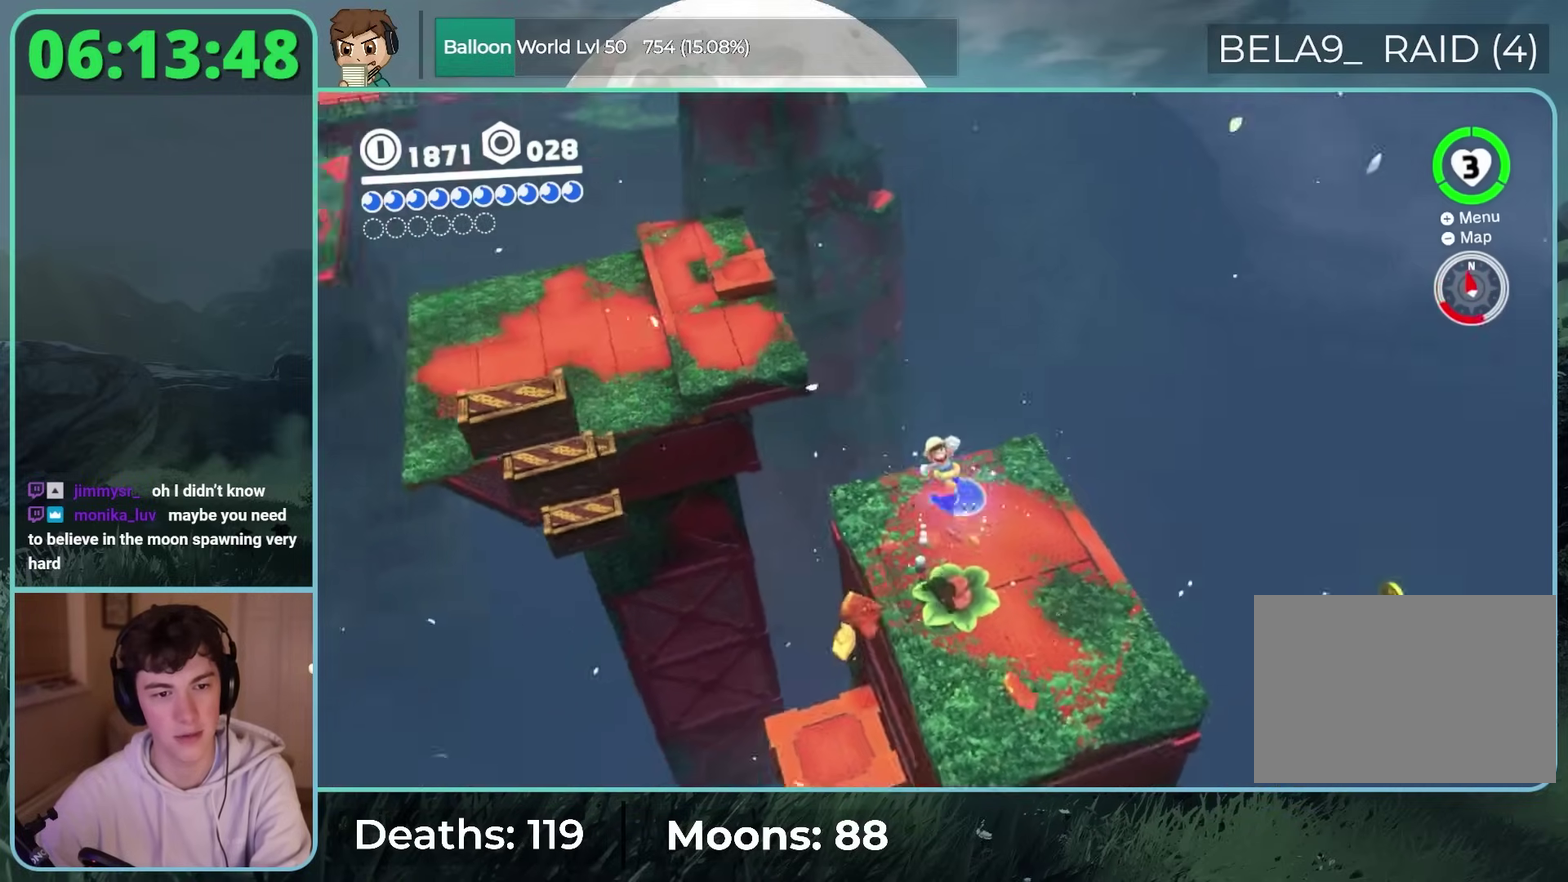
{"buttons": [], "left_stick": "center", "right_stick": "center", "events": [[50, "right_stick", "center"], [217, "L2", "up"]]}
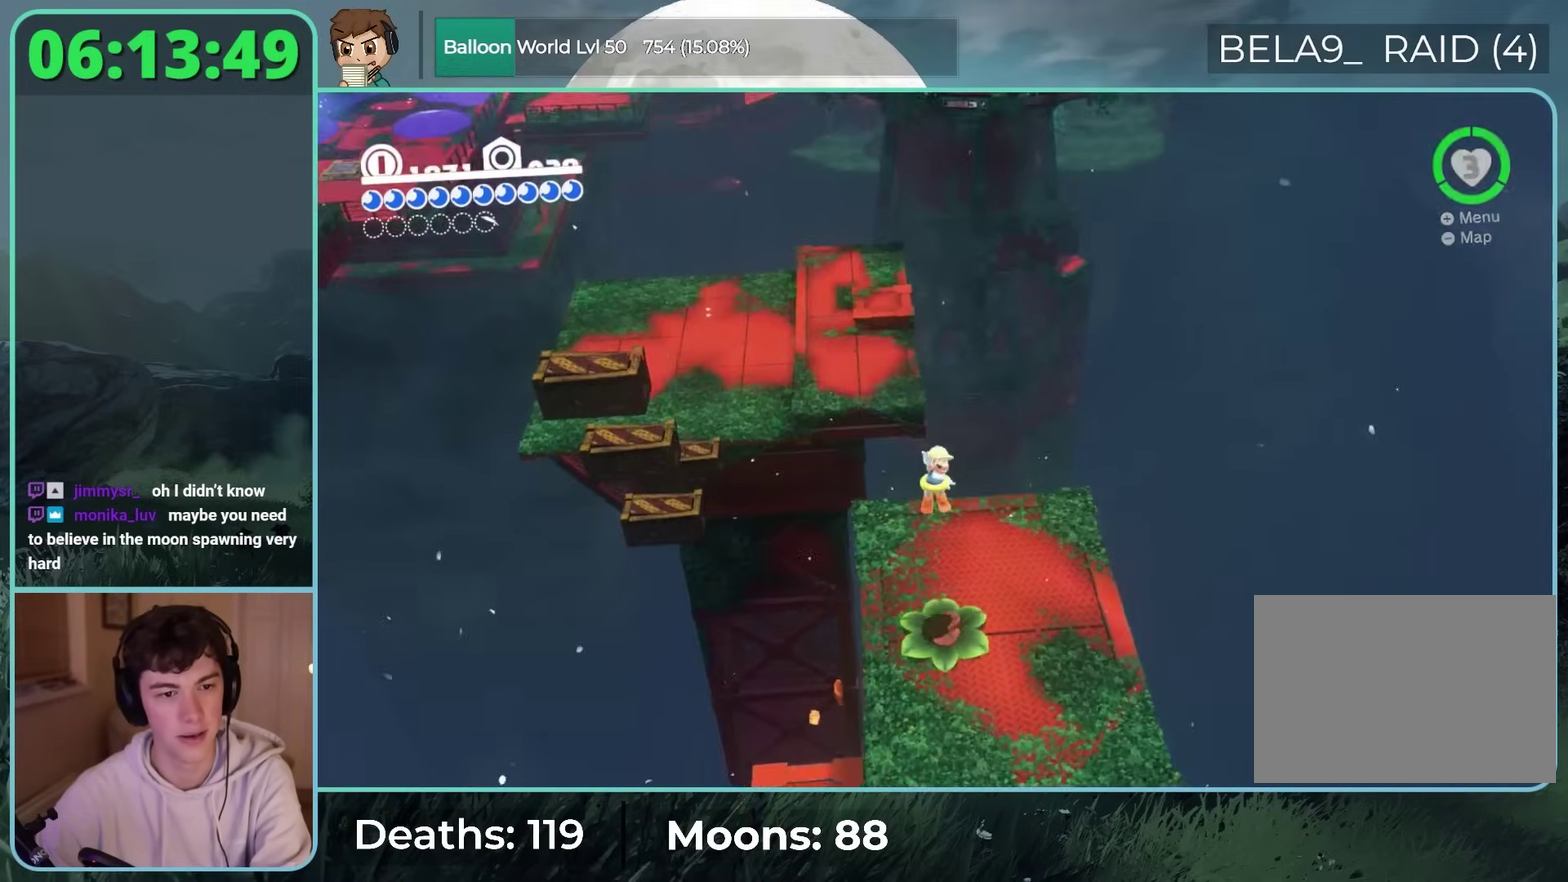
{"buttons": [], "left_stick": "center", "right_stick": "center", "events": []}
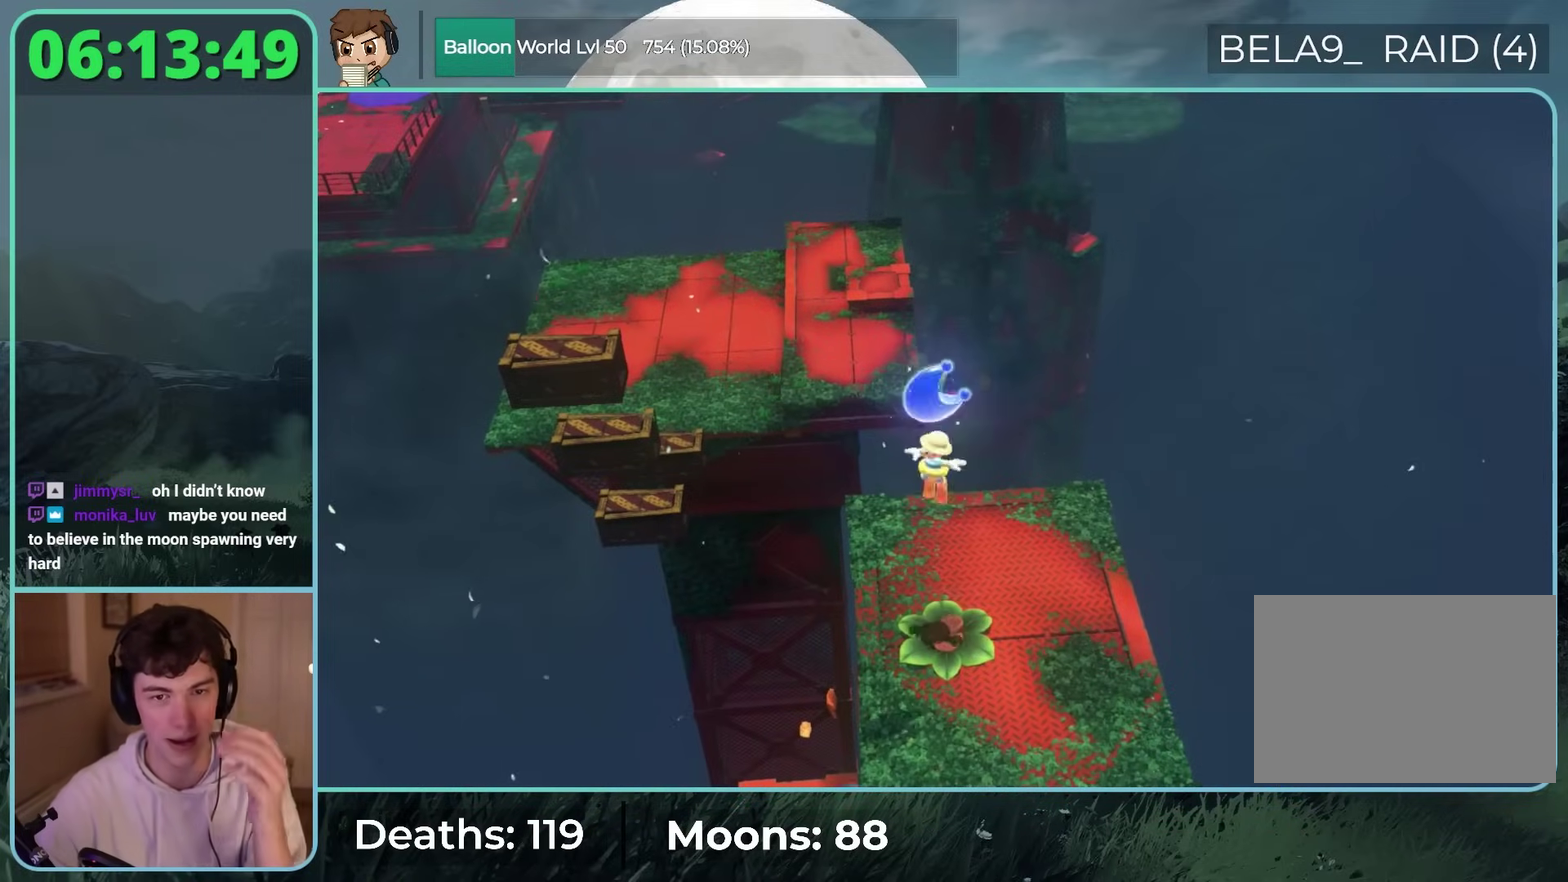
{"buttons": [], "left_stick": "center", "right_stick": "center", "events": []}
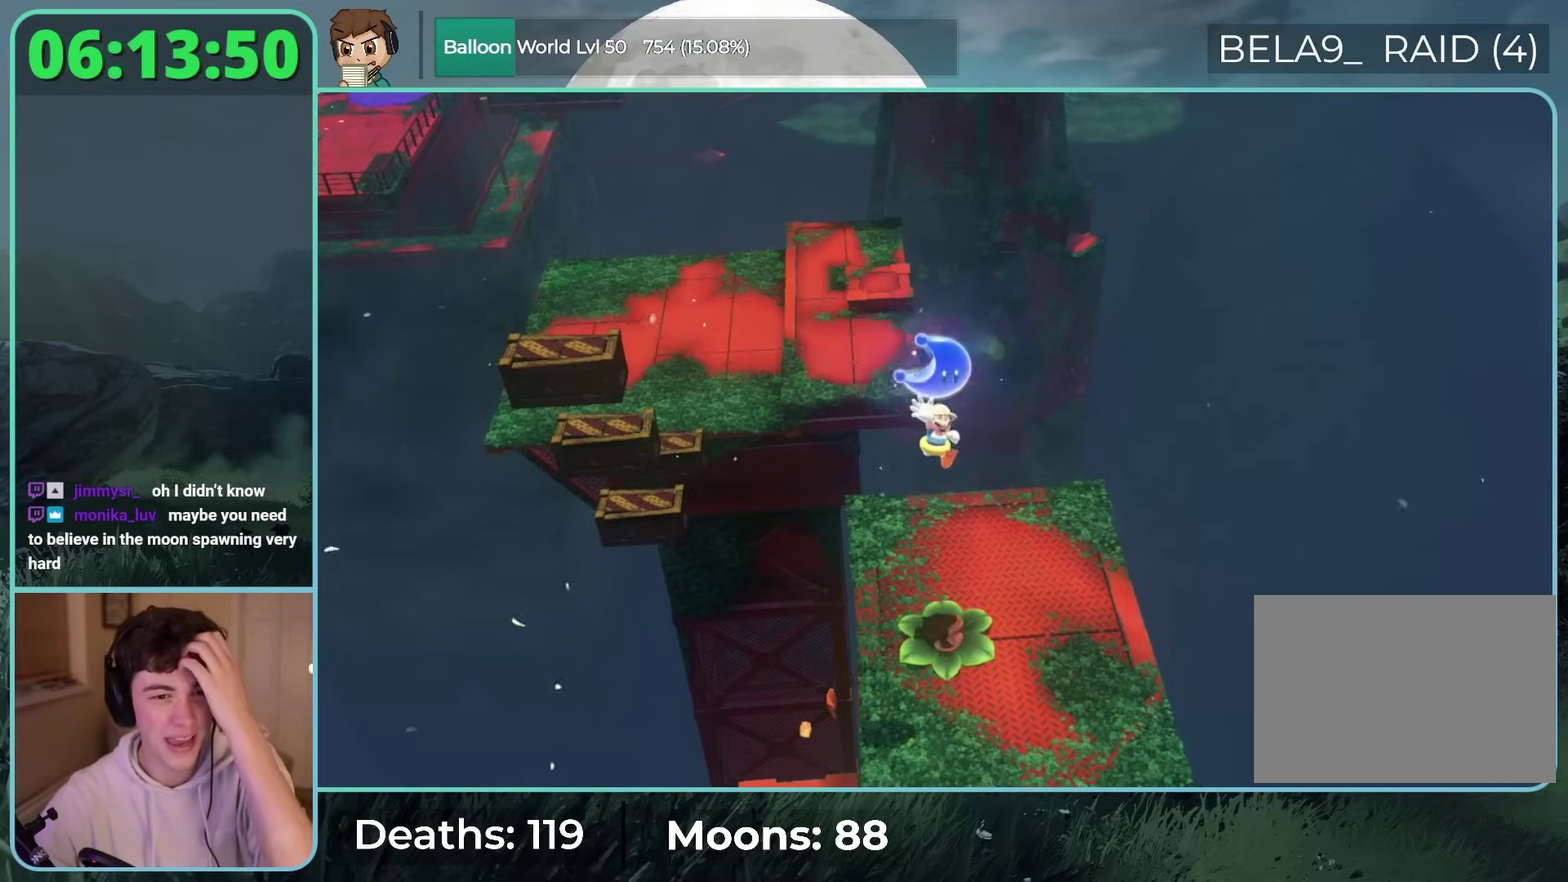
{"buttons": [], "left_stick": "center", "right_stick": "center", "events": []}
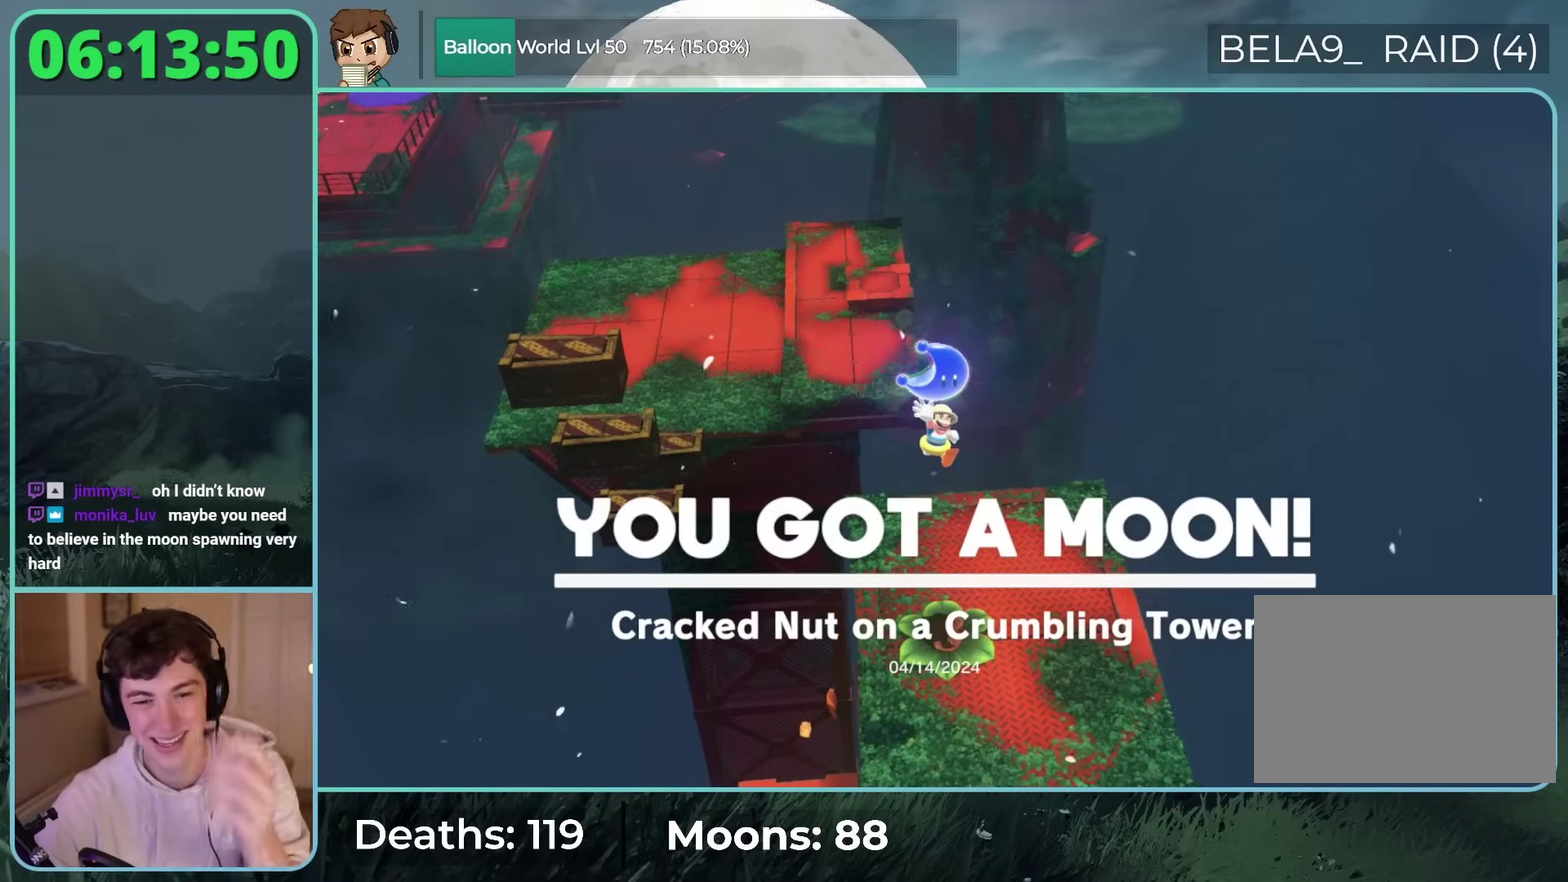
{"buttons": [], "left_stick": "center", "right_stick": "center", "events": []}